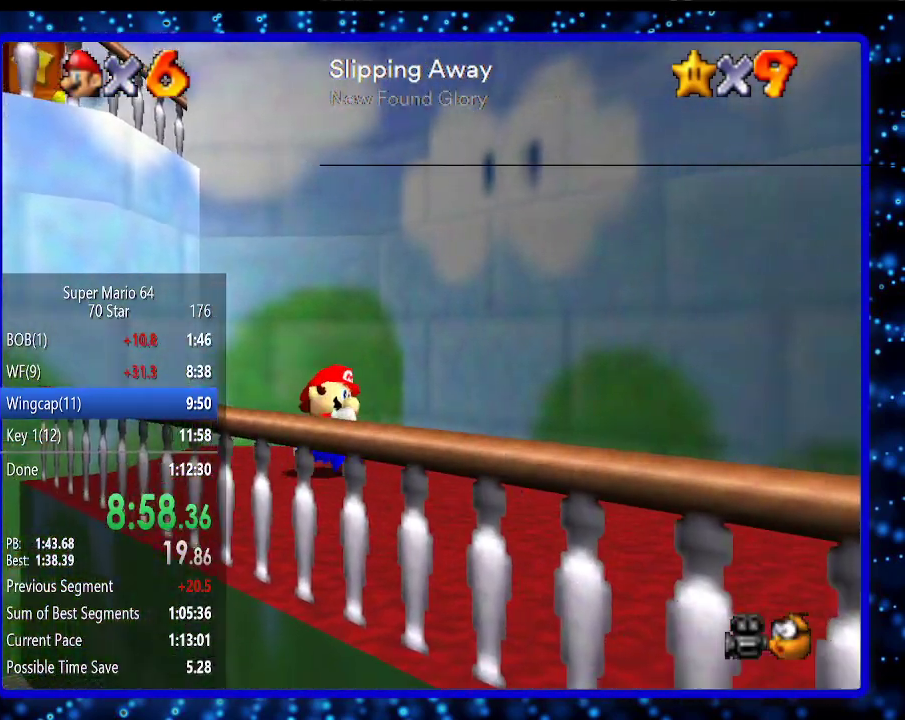
Gameplay with a controller (Nintendo layout); each line is a JSON object with the inputs held at the frame after it. "events" lists button and stick changes between this image and that frame as [ms after this image, input, new state], when the widget could be followed in between. Not read: L3 R3.
{"buttons": ["A"], "left_stick": "up-left", "events": [[200, "A", "down"]]}
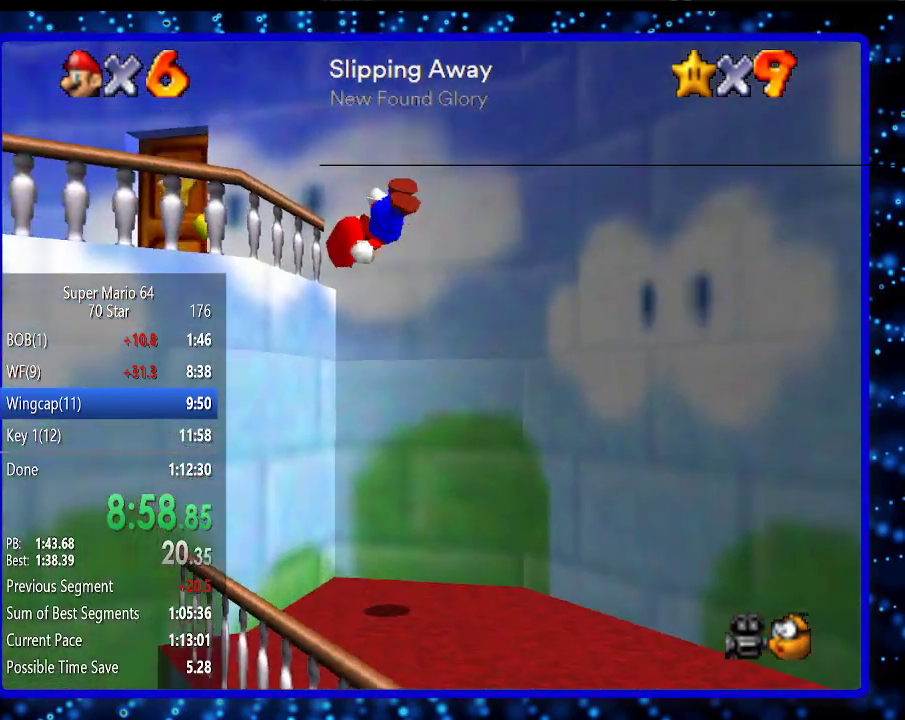
{"buttons": [], "left_stick": "up-left", "events": [[383, "A", "up"]]}
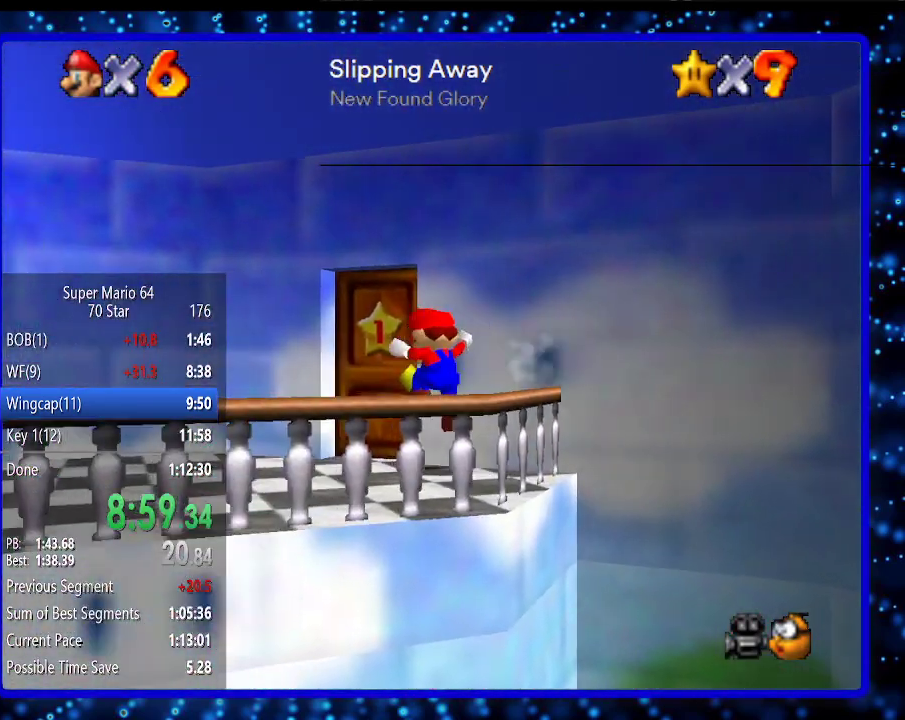
{"buttons": [], "left_stick": "center", "events": [[33, "left_stick", "up"], [183, "R1", "down"], [250, "R1", "up"], [317, "left_stick", "center"], [383, "R1", "down"], [433, "R1", "up"]]}
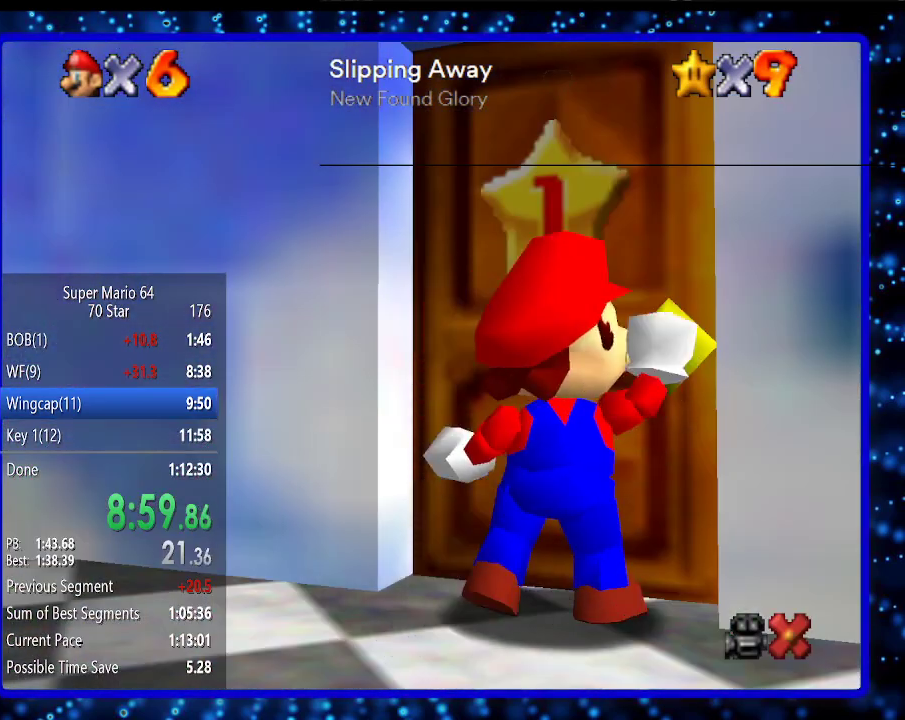
{"buttons": [], "left_stick": "center", "events": []}
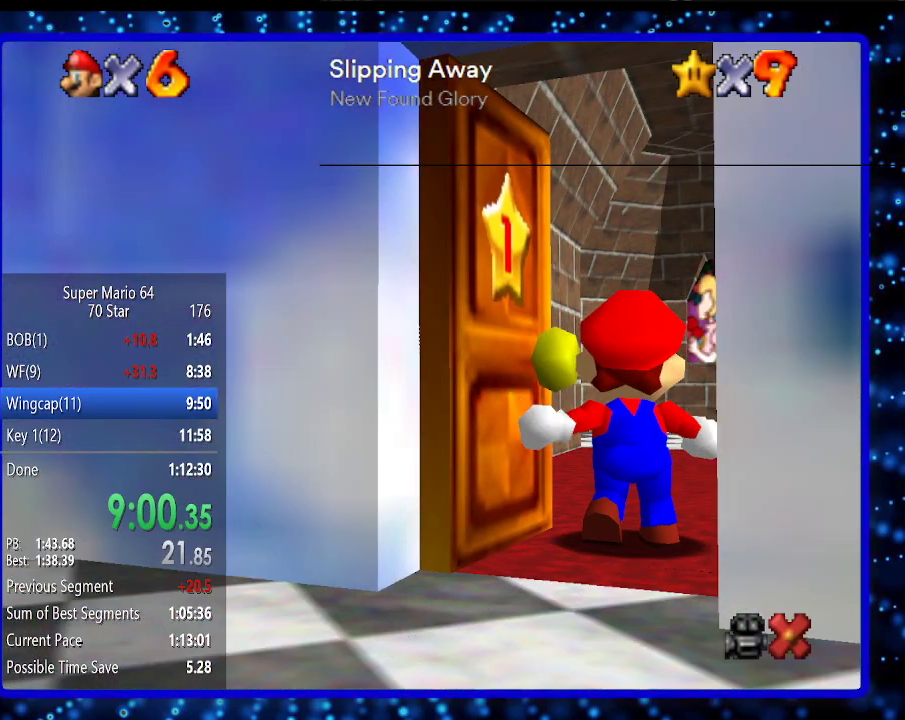
{"buttons": [], "left_stick": "up", "events": [[133, "left_stick", "up"]]}
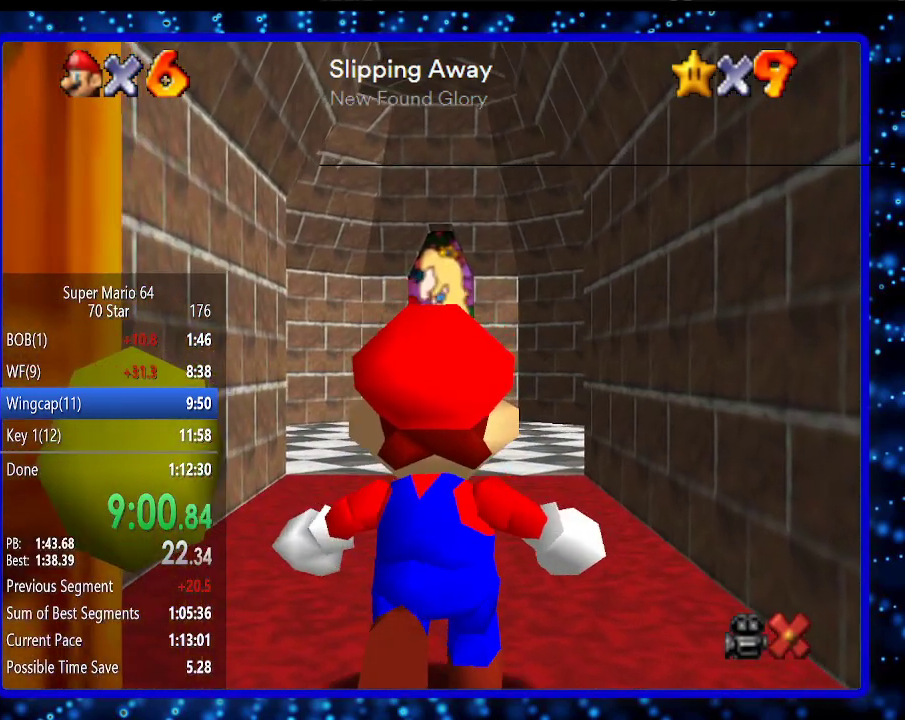
{"buttons": [], "left_stick": "up", "events": []}
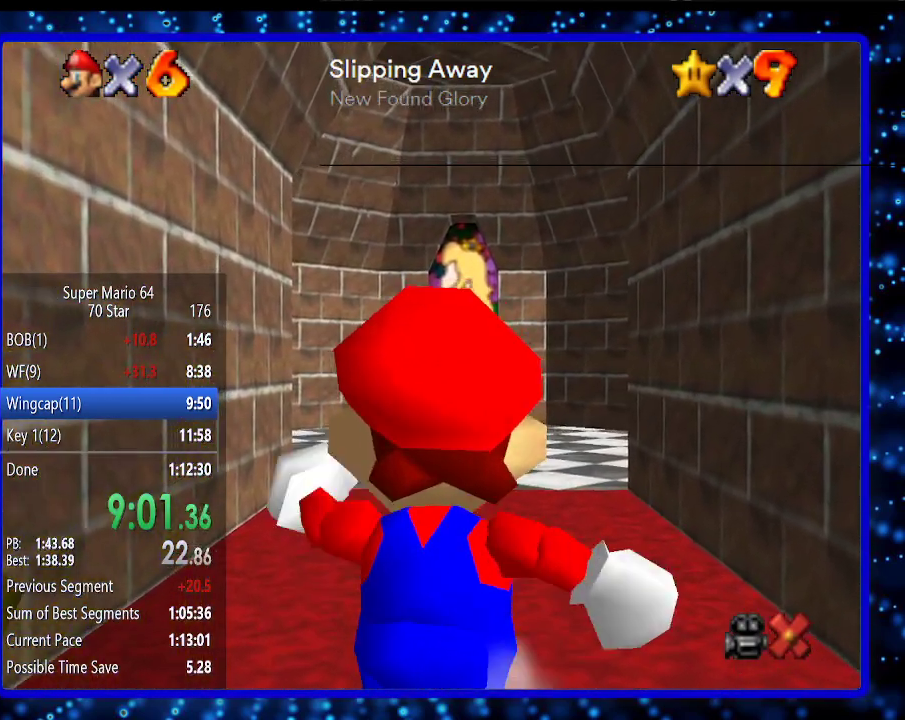
{"buttons": [], "left_stick": "up", "events": [[100, "A", "down"], [167, "A", "up"]]}
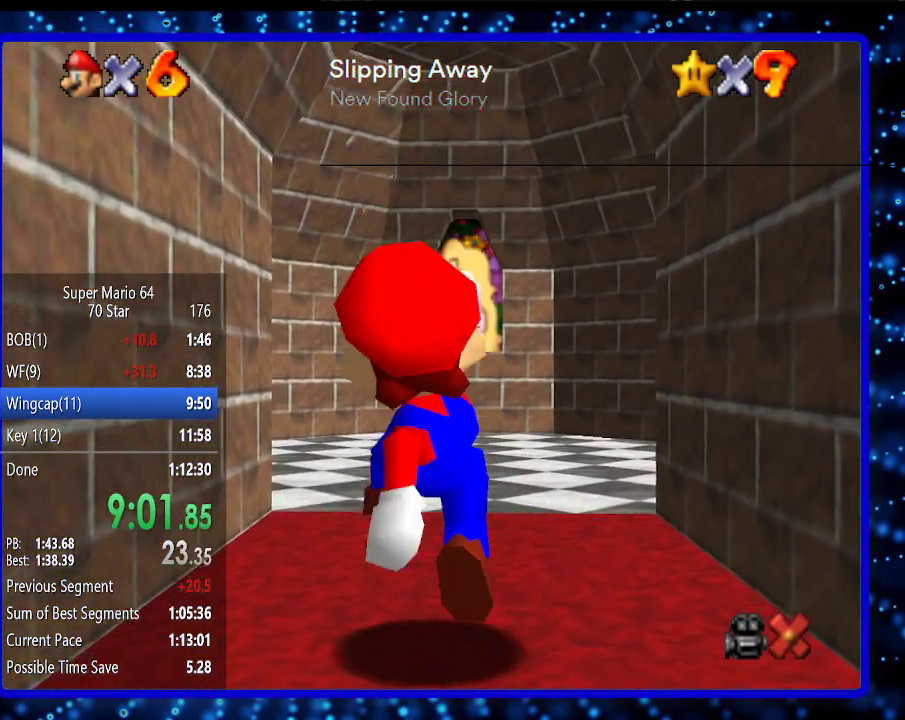
{"buttons": [], "left_stick": "up", "events": [[33, "B", "down"], [133, "B", "up"], [217, "R1", "down"], [350, "R1", "up"]]}
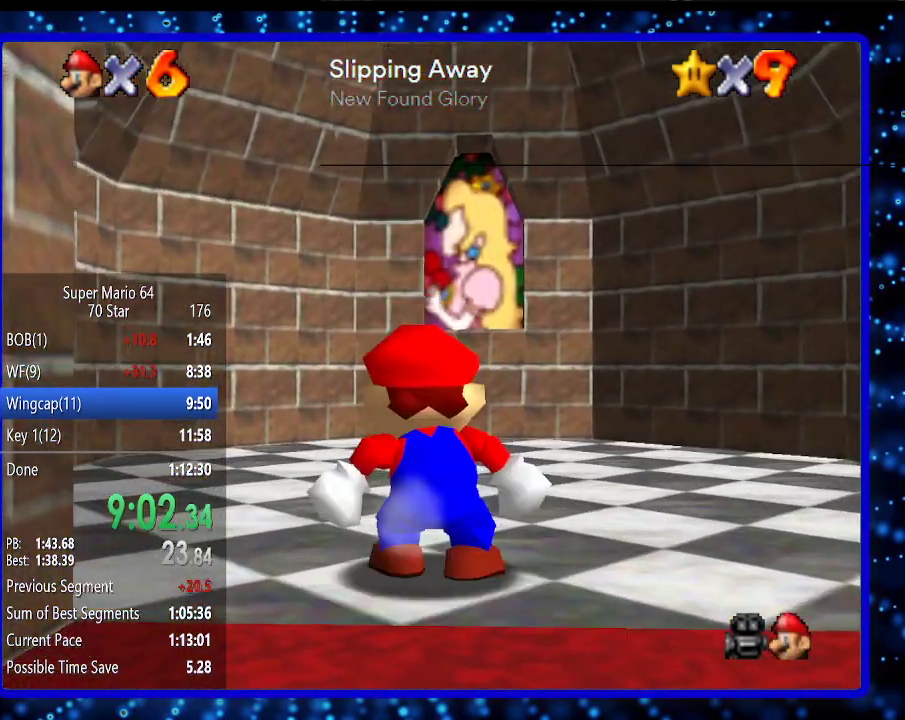
{"buttons": ["A"], "left_stick": "up-right", "events": [[100, "left_stick", "up-right"], [467, "A", "down"]]}
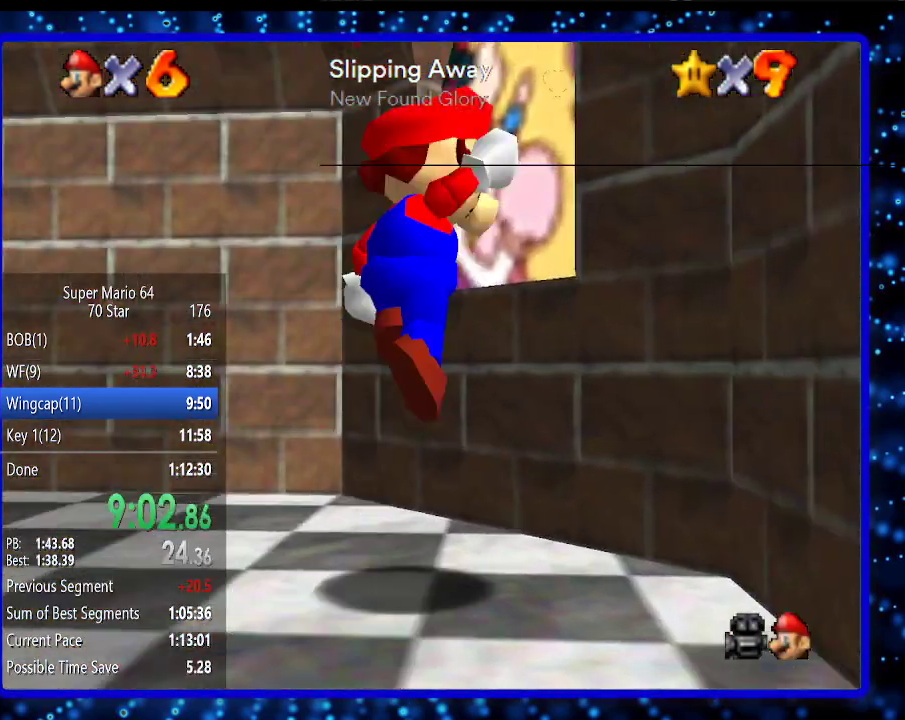
{"buttons": [], "left_stick": "up-right", "events": [[67, "R1", "down"], [67, "left_stick", "up"], [133, "A", "up"], [217, "R1", "up"], [450, "left_stick", "up-right"]]}
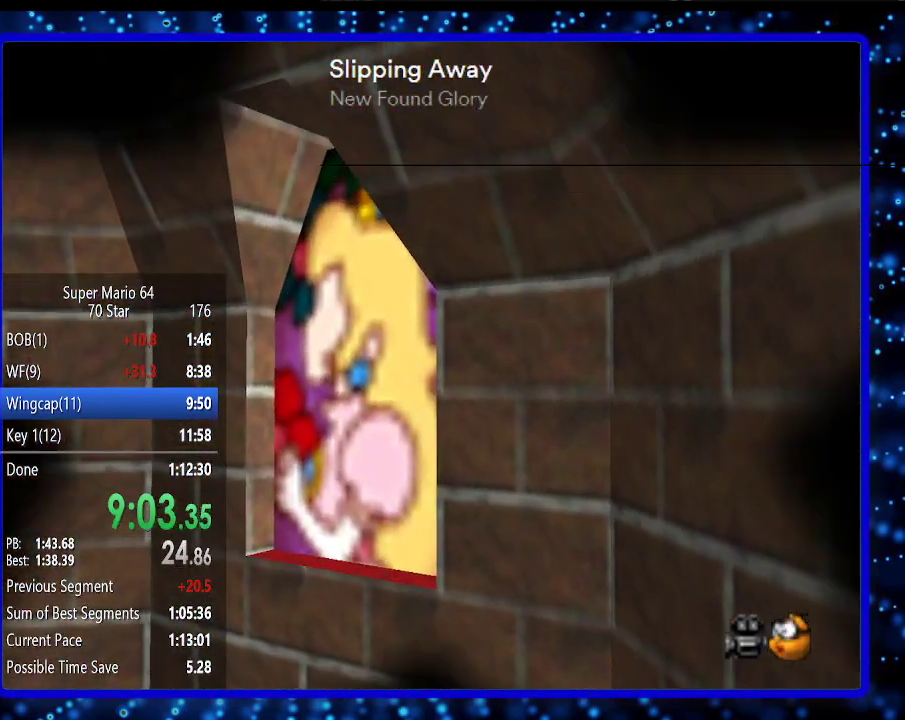
{"buttons": [], "left_stick": "up", "events": [[133, "left_stick", "center"], [367, "left_stick", "up"]]}
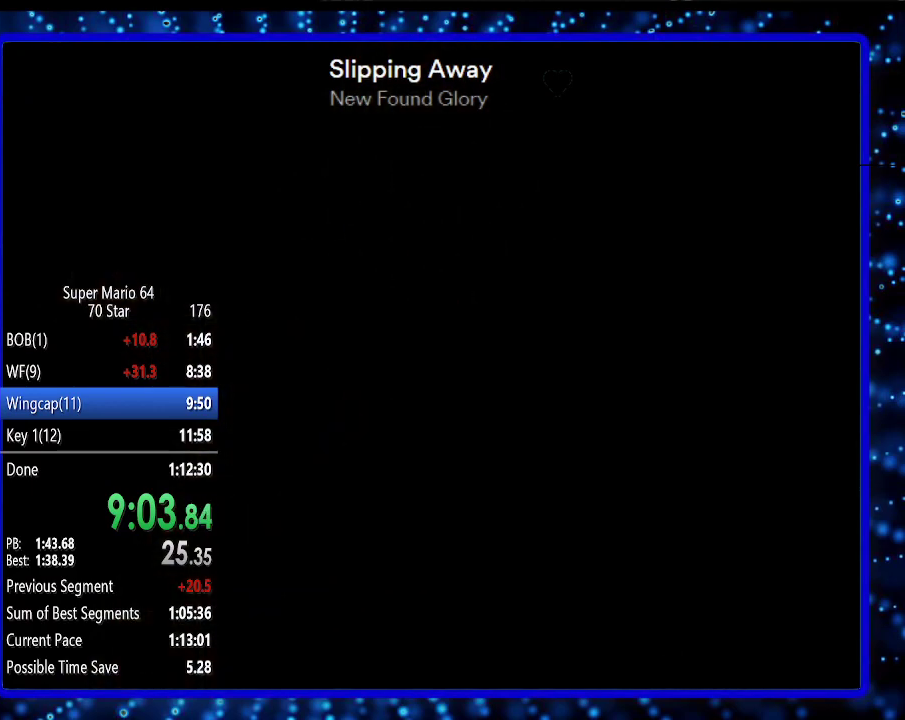
{"buttons": [], "left_stick": "up", "events": []}
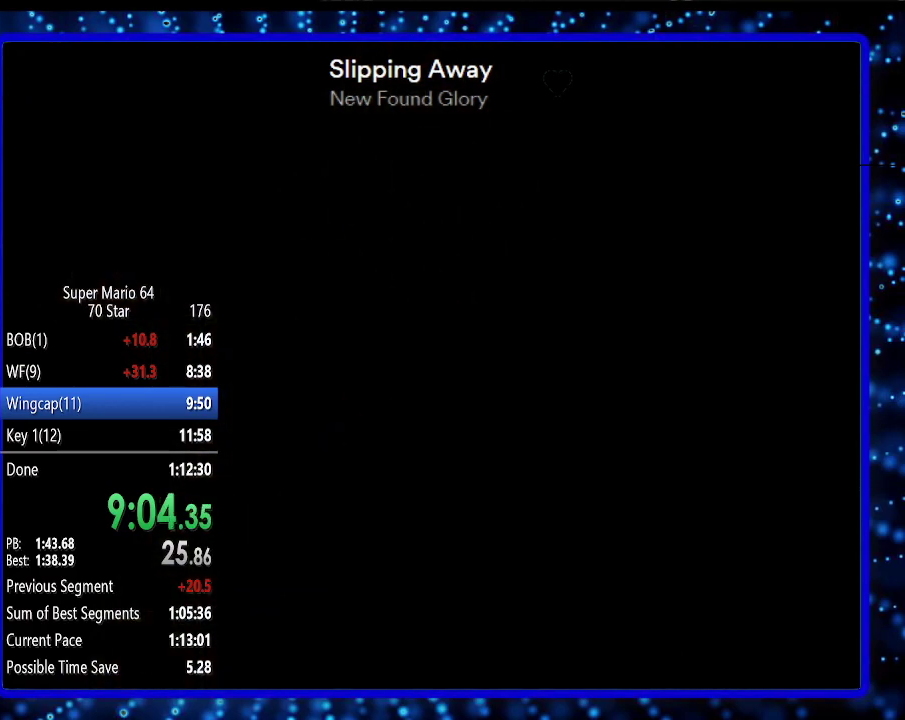
{"buttons": [], "left_stick": "up", "events": [[200, "R1", "down"], [333, "R1", "up"]]}
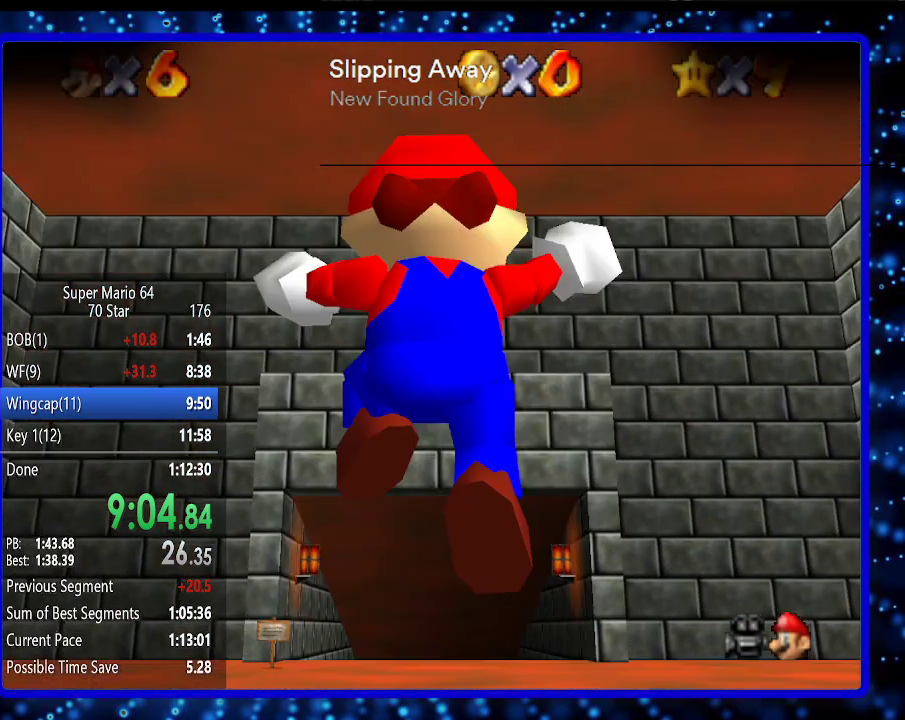
{"buttons": [], "left_stick": "up", "events": []}
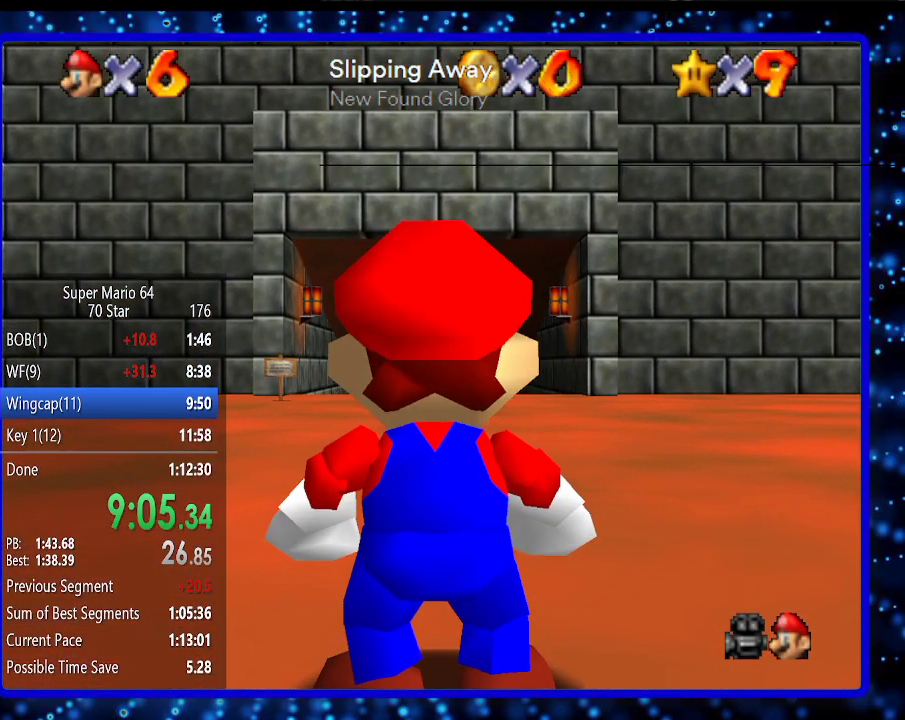
{"buttons": ["A"], "left_stick": "up", "events": [[283, "A", "down"]]}
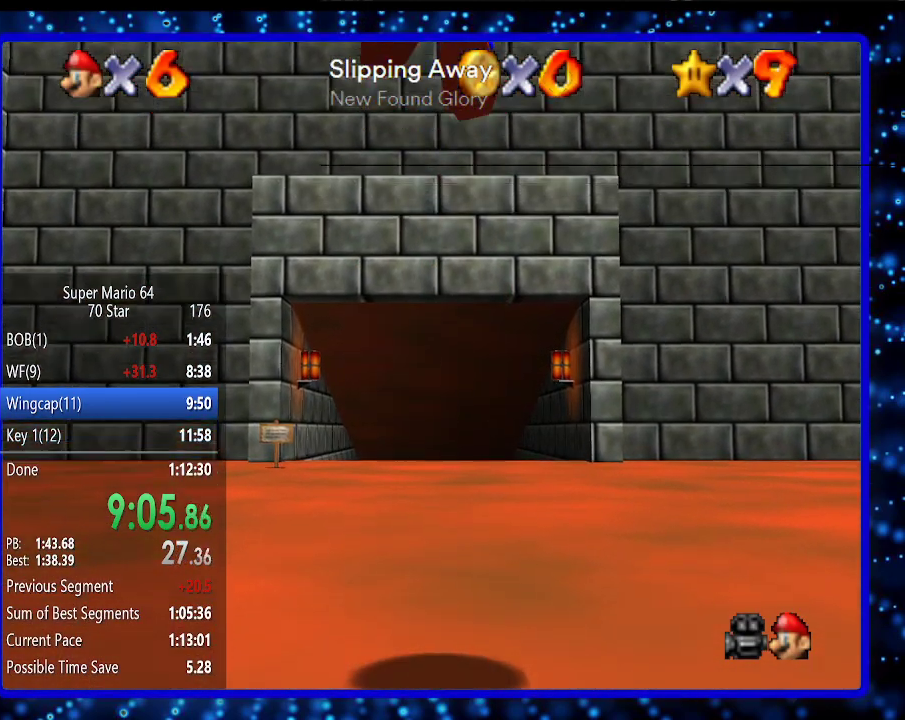
{"buttons": [], "left_stick": "up", "events": [[100, "A", "up"], [400, "B", "down"], [500, "B", "up"]]}
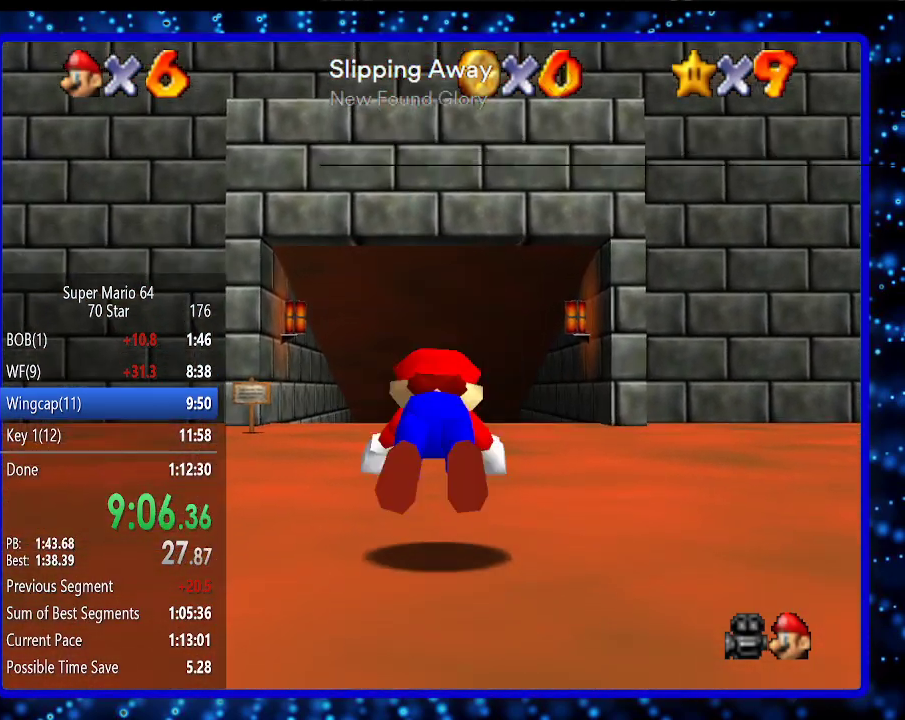
{"buttons": [], "left_stick": "up", "events": [[133, "B", "down"], [150, "A", "down"], [283, "A", "up"], [283, "B", "up"]]}
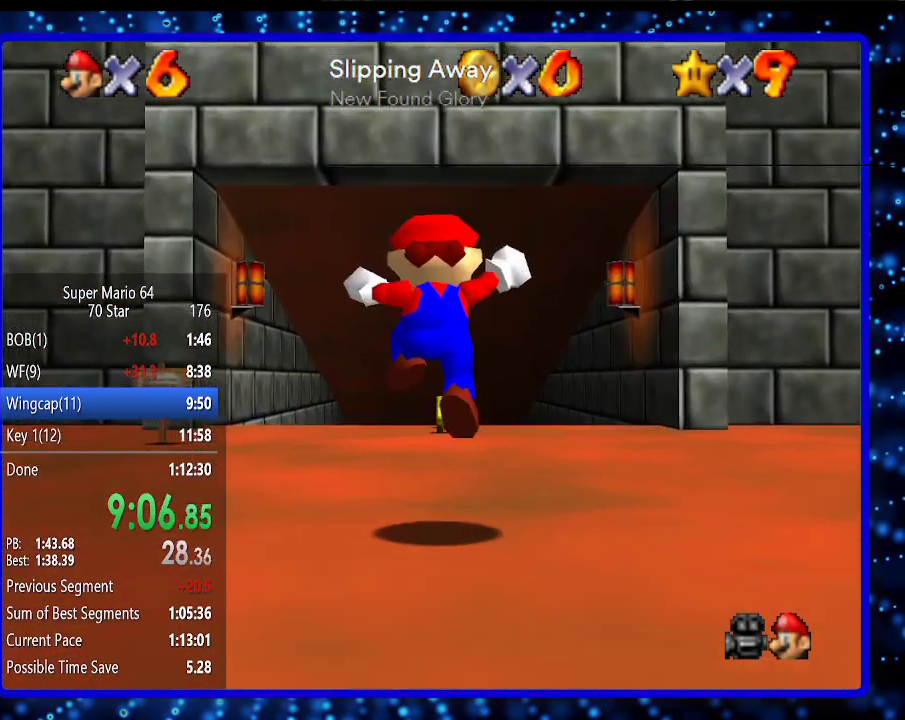
{"buttons": [], "left_stick": "up", "events": [[217, "B", "down"], [317, "B", "up"]]}
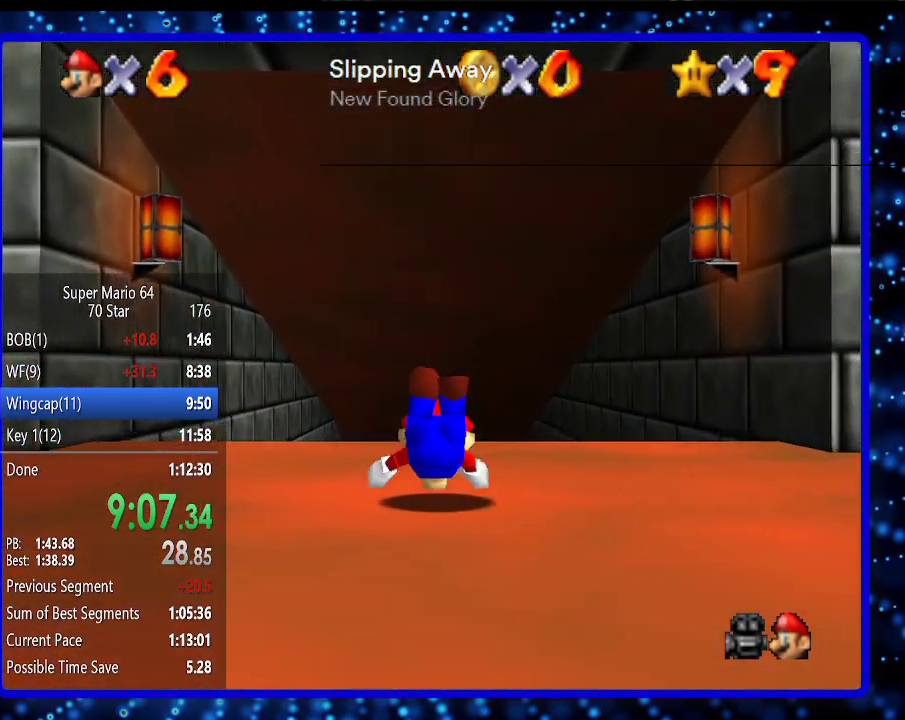
{"buttons": [], "left_stick": "up", "events": [[100, "B", "down"], [150, "R1", "down"], [183, "A", "down"], [283, "A", "up"], [283, "B", "up"], [283, "R1", "up"]]}
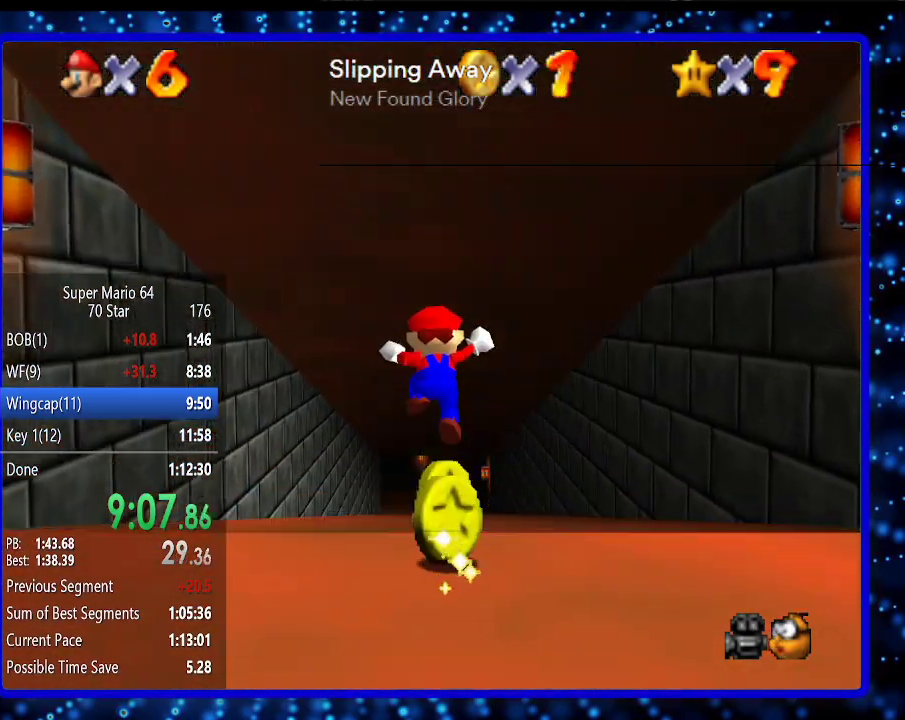
{"buttons": [], "left_stick": "up", "events": []}
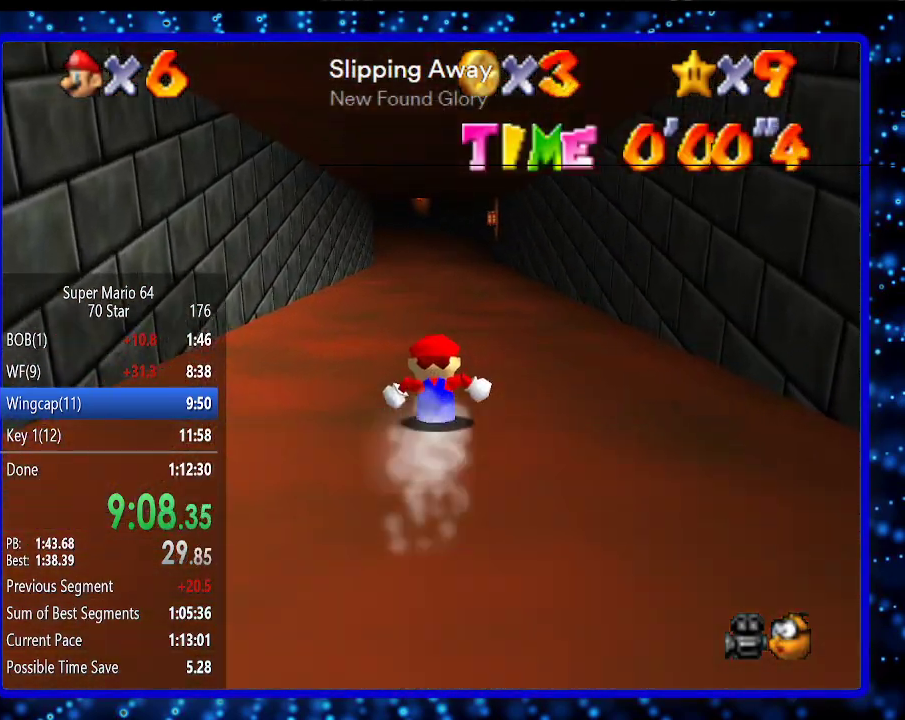
{"buttons": [], "left_stick": "up", "events": []}
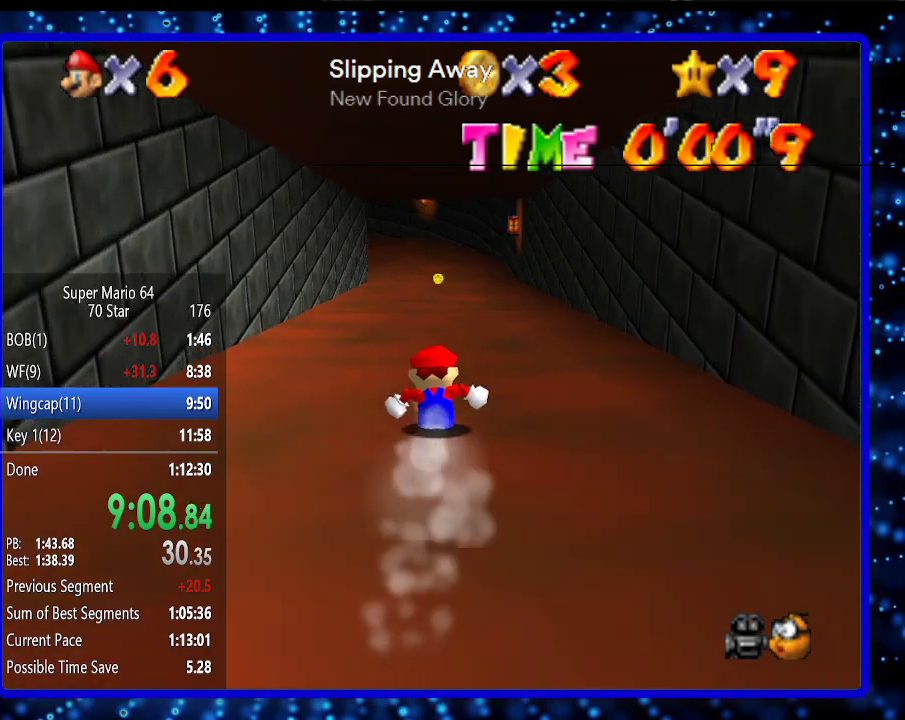
{"buttons": [], "left_stick": "up", "events": []}
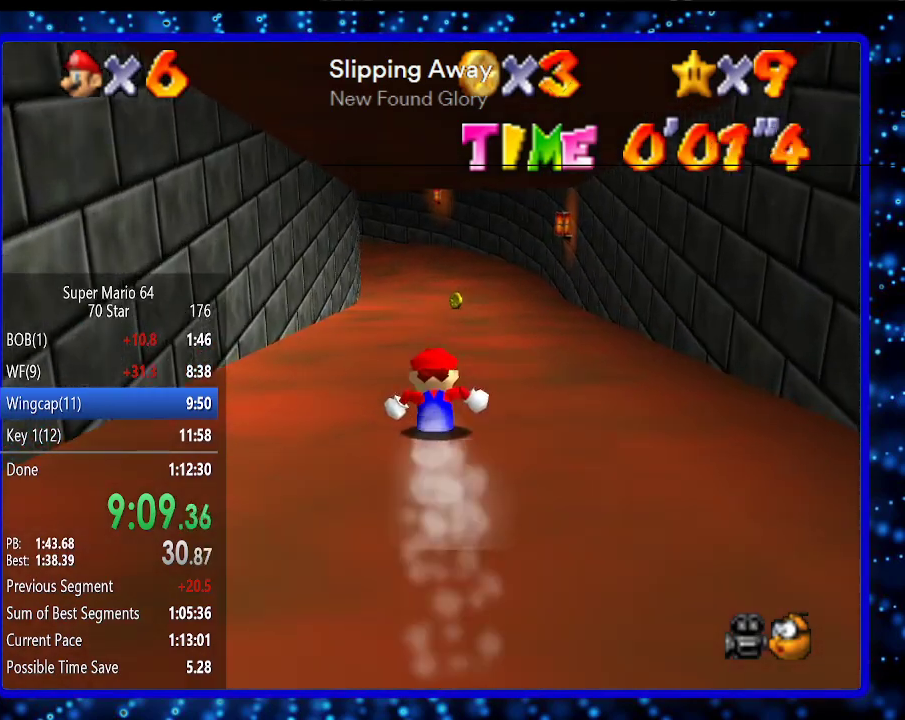
{"buttons": [], "left_stick": "up", "events": []}
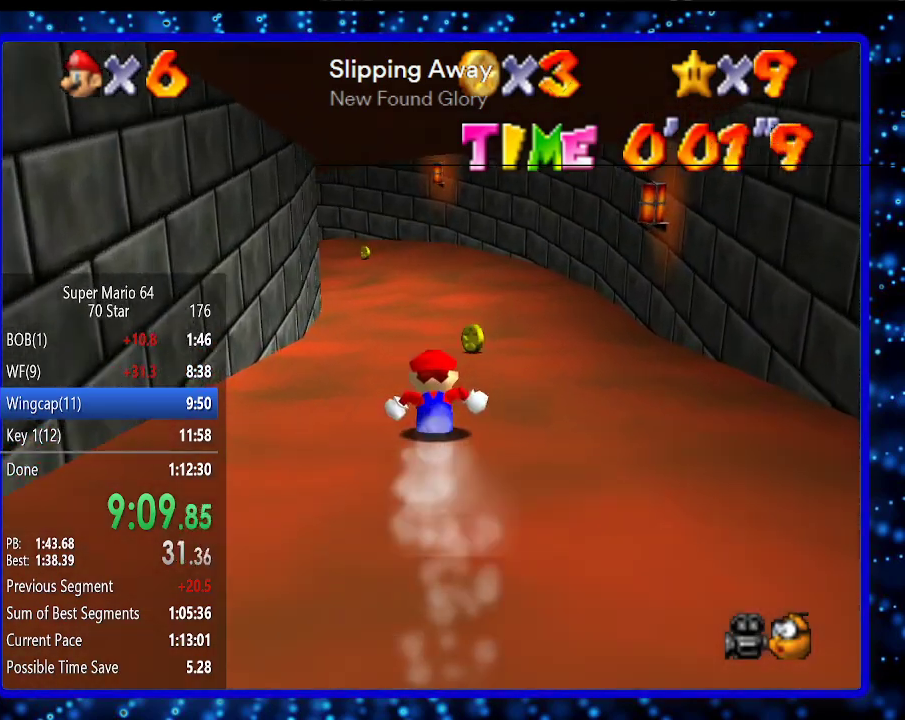
{"buttons": [], "left_stick": "up", "events": []}
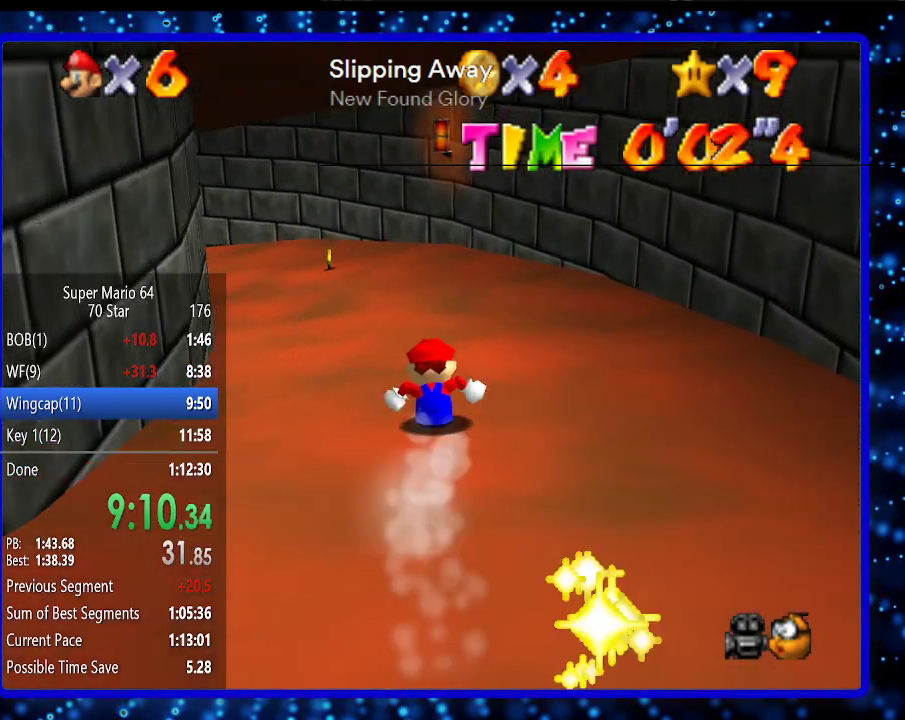
{"buttons": [], "left_stick": "right", "events": [[133, "left_stick", "up-right"], [300, "left_stick", "right"]]}
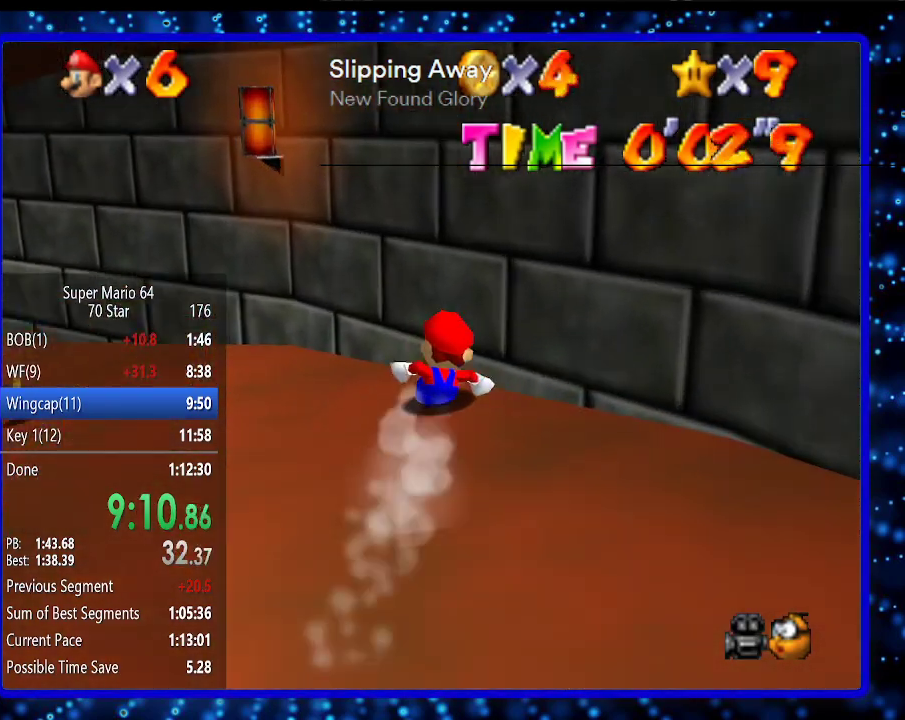
{"buttons": [], "left_stick": "up-left", "events": [[83, "left_stick", "up-left"]]}
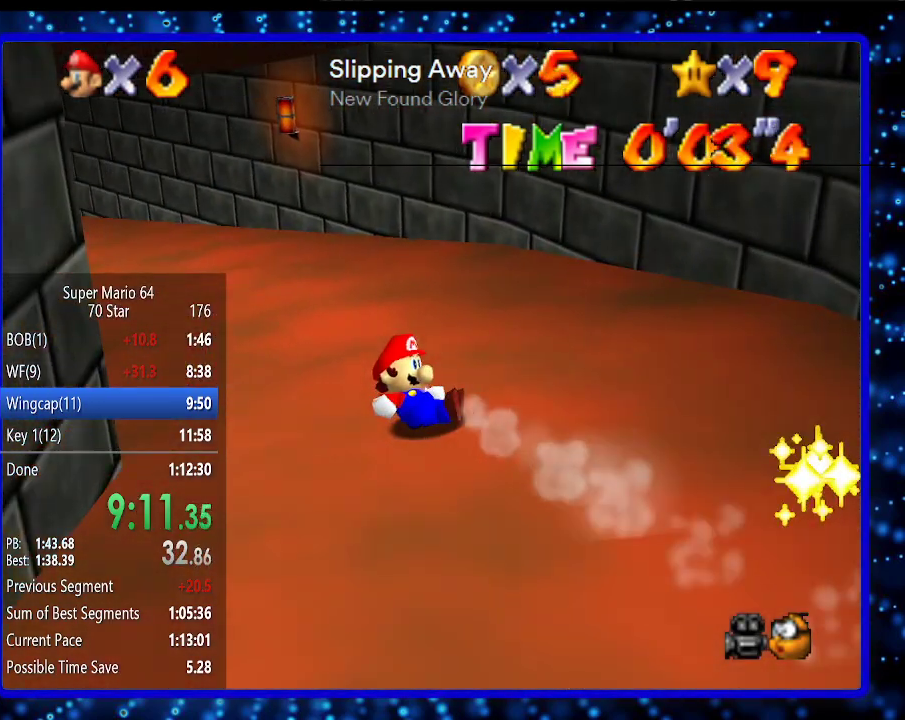
{"buttons": [], "left_stick": "up-left", "events": []}
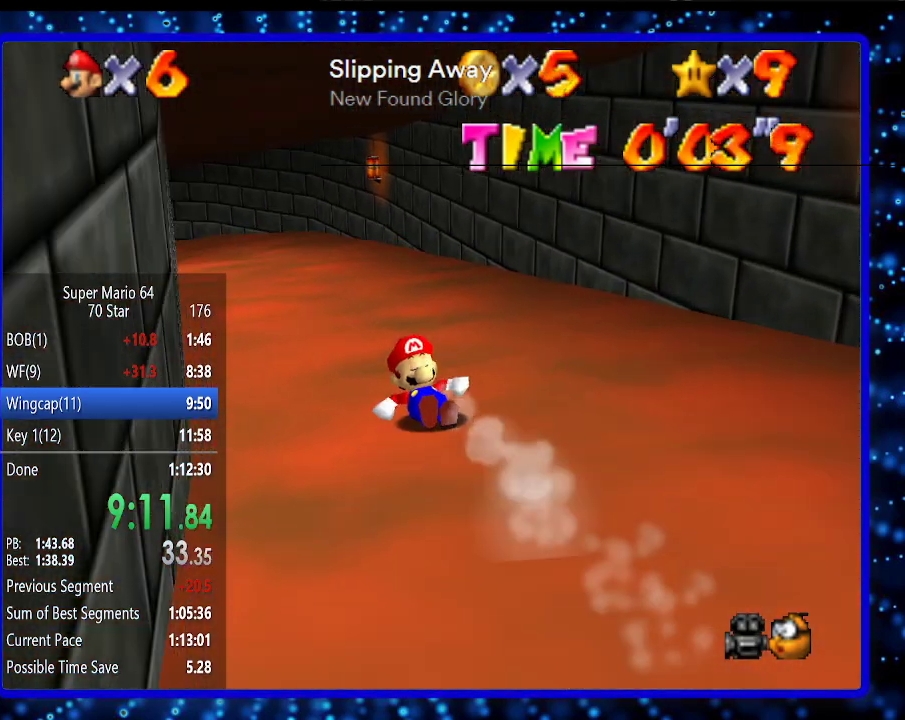
{"buttons": [], "left_stick": "up", "events": [[383, "left_stick", "up"]]}
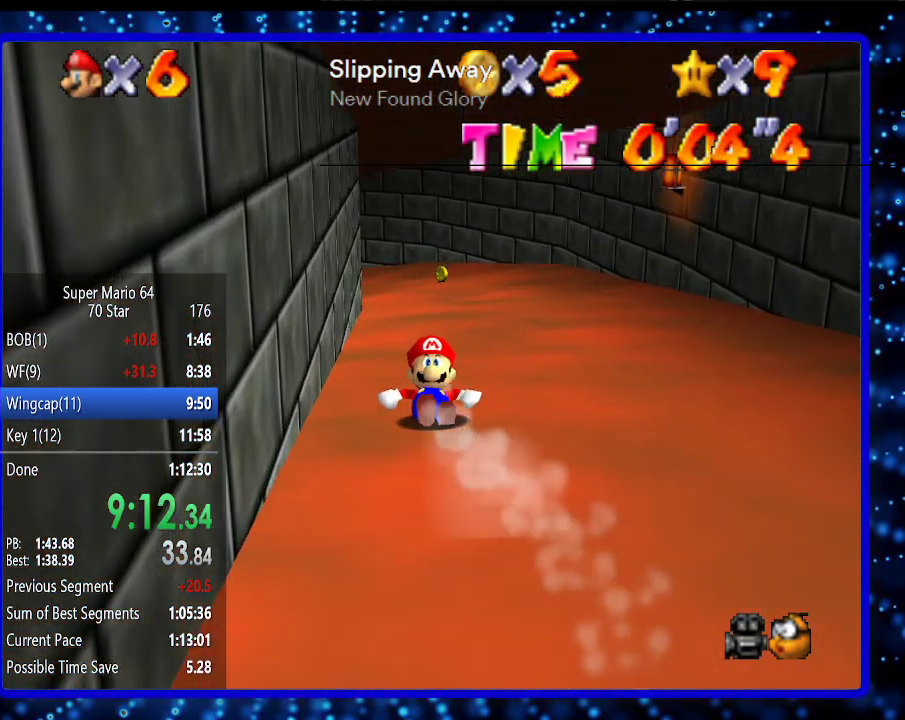
{"buttons": [], "left_stick": "up", "events": []}
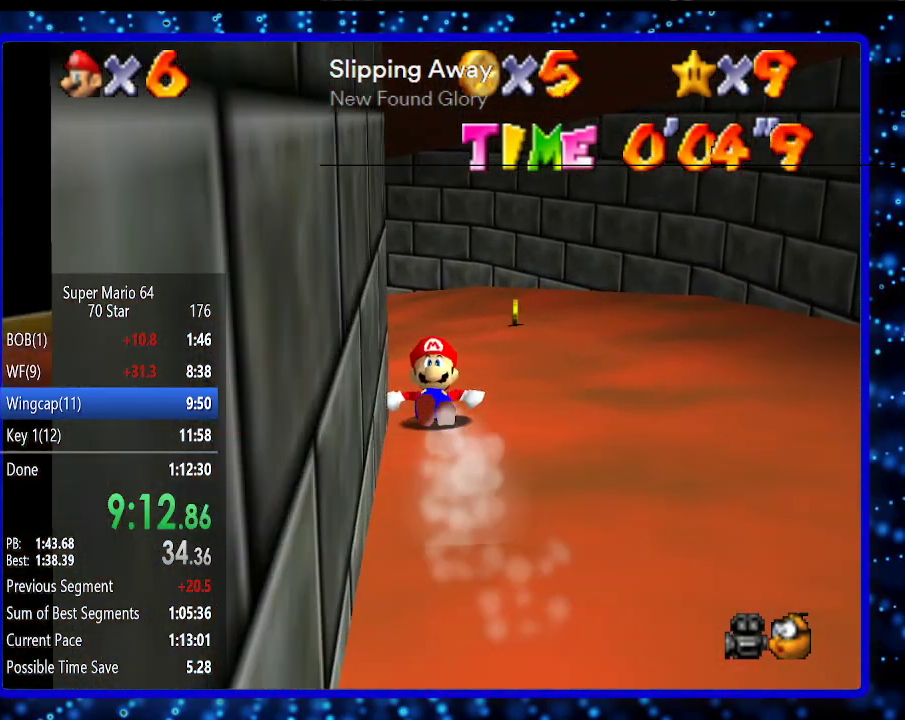
{"buttons": [], "left_stick": "left", "events": [[100, "left_stick", "up-left"], [250, "left_stick", "left"]]}